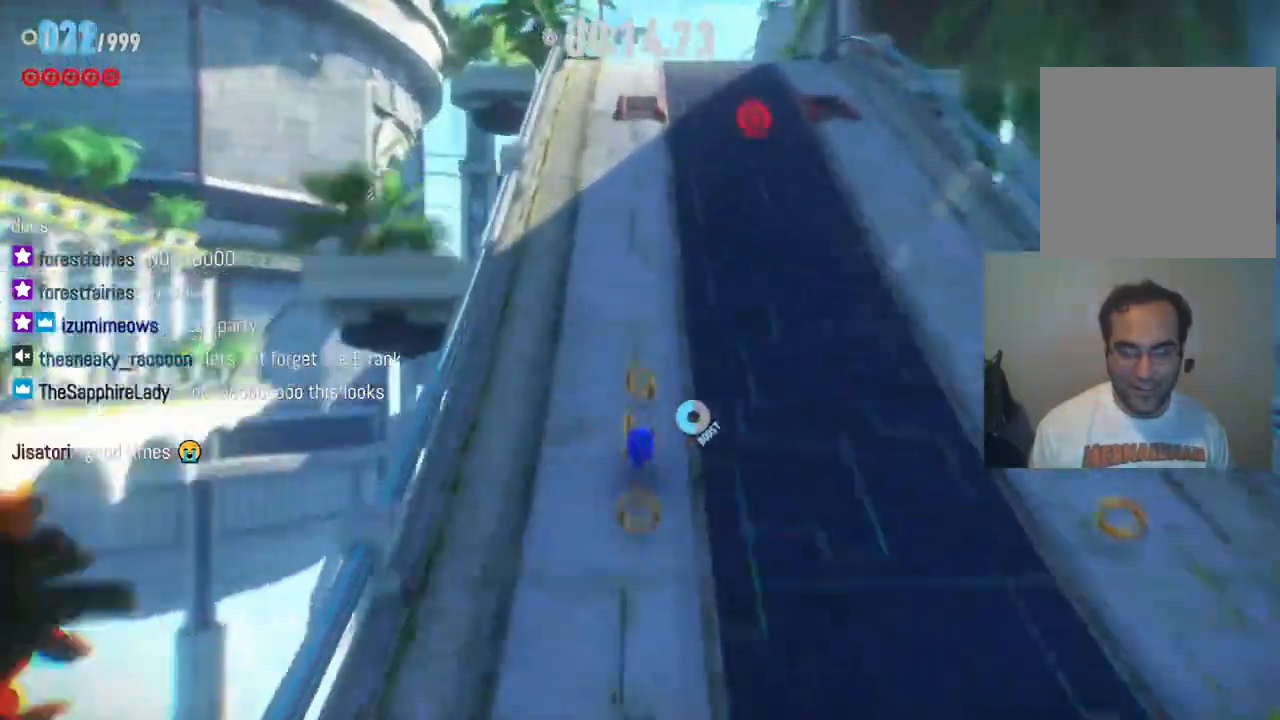
Gameplay with a controller (Xbox layout); each line is a JSON object with the inputs held at the frame after it. "events" lists button and stick changes between this image and that frame as [ms after this image, input, new state], when the widget could be followed in between. Not read: L3 R3.
{"buttons": ["R2"], "left_stick": "up", "right_stick": "center", "events": []}
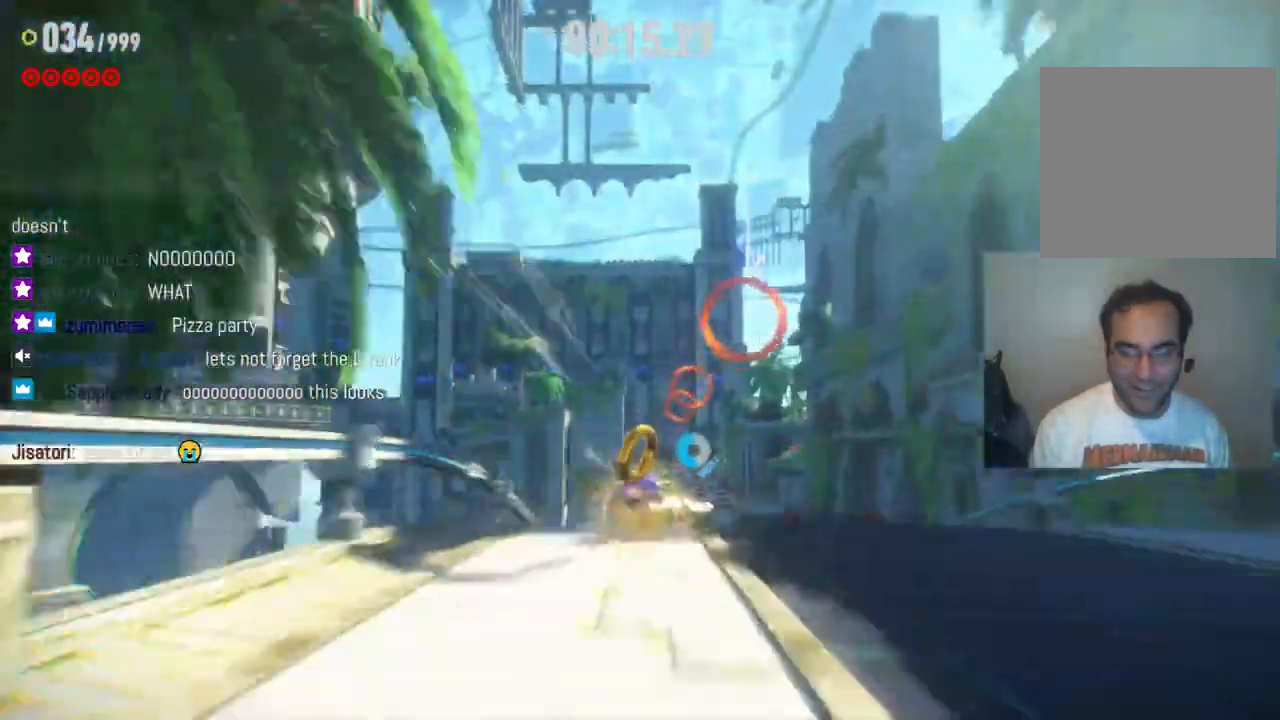
{"buttons": ["R2"], "left_stick": "up", "right_stick": "center", "events": []}
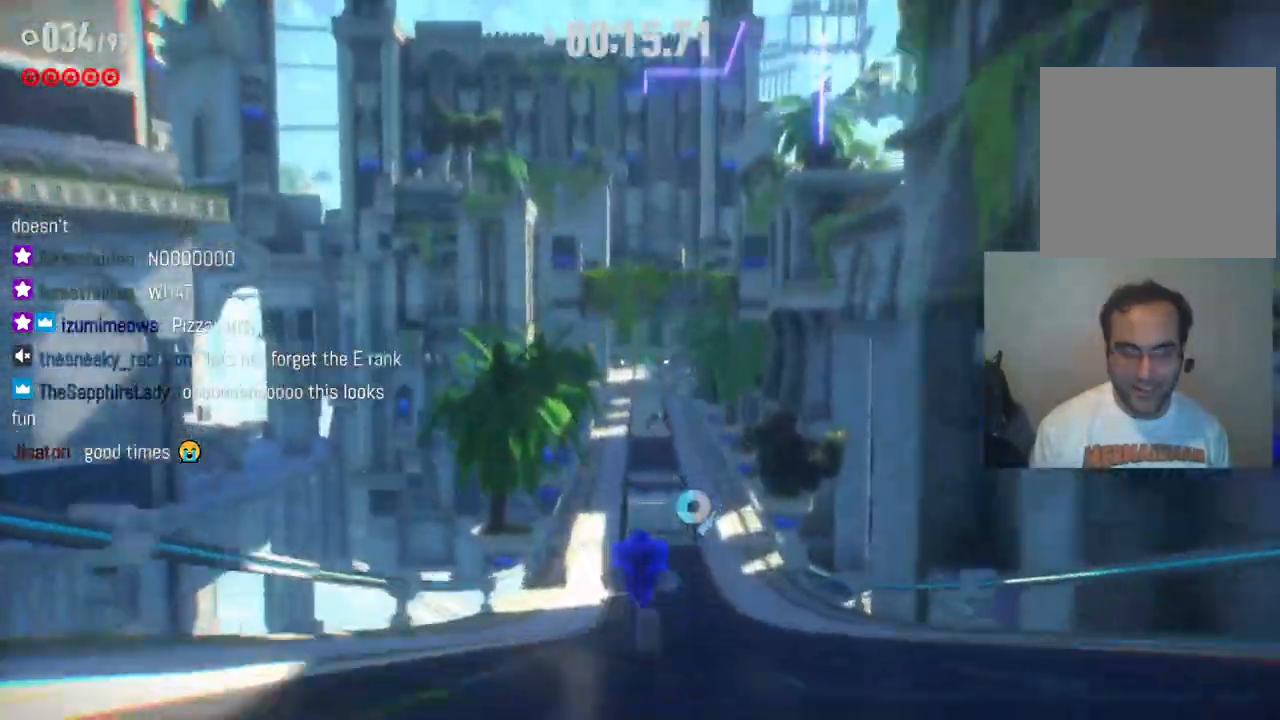
{"buttons": ["R2"], "left_stick": "up", "right_stick": "center", "events": []}
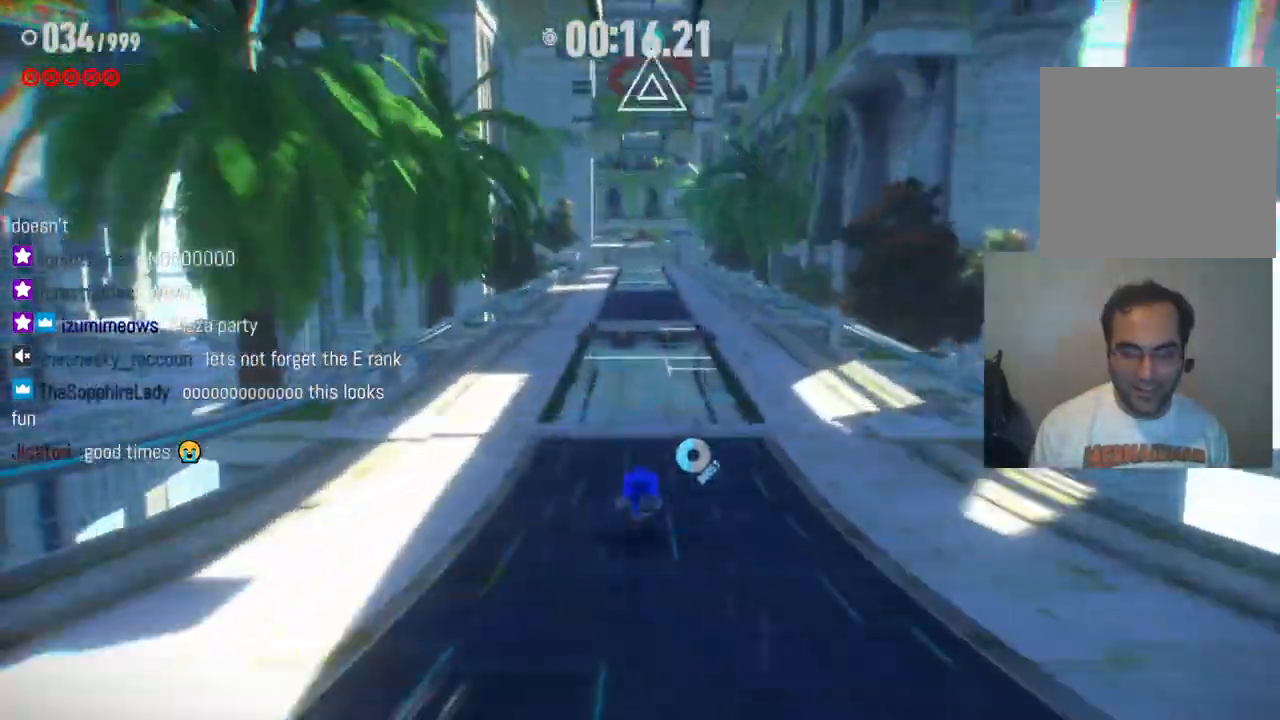
{"buttons": ["R2"], "left_stick": "up", "right_stick": "center", "events": []}
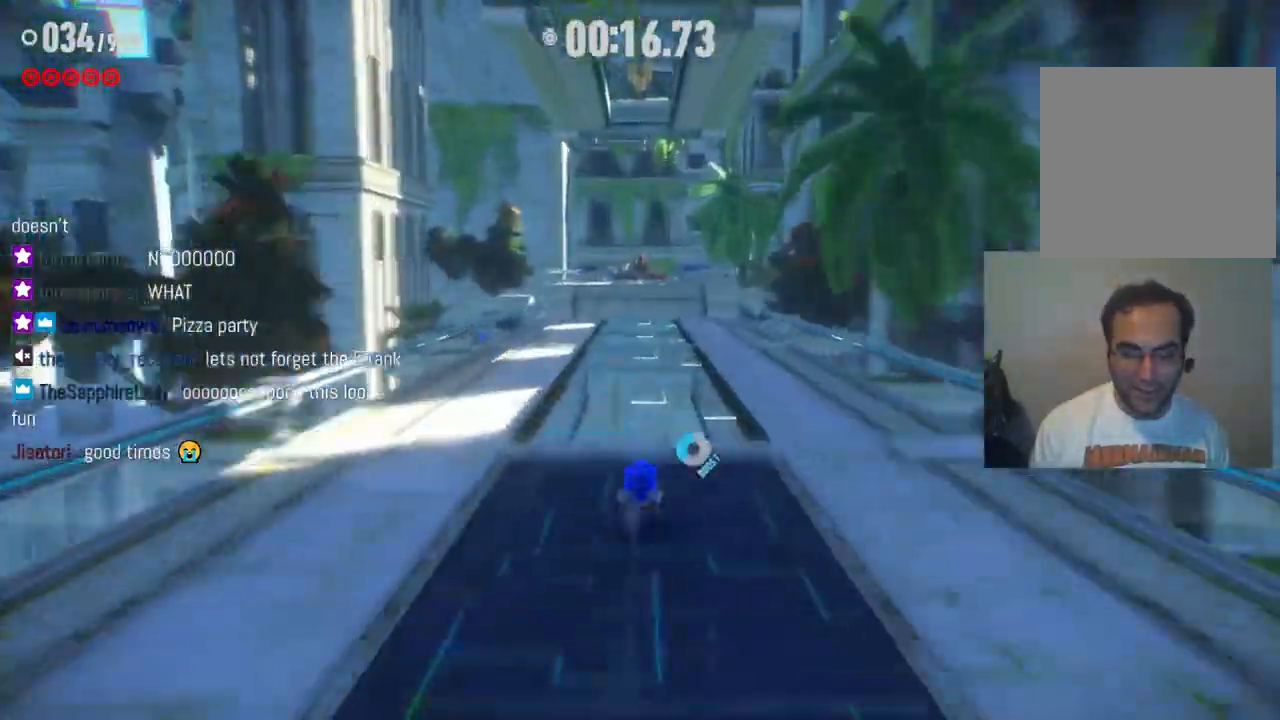
{"buttons": ["A", "R2"], "left_stick": "up", "right_stick": "center", "events": [[333, "A", "down"]]}
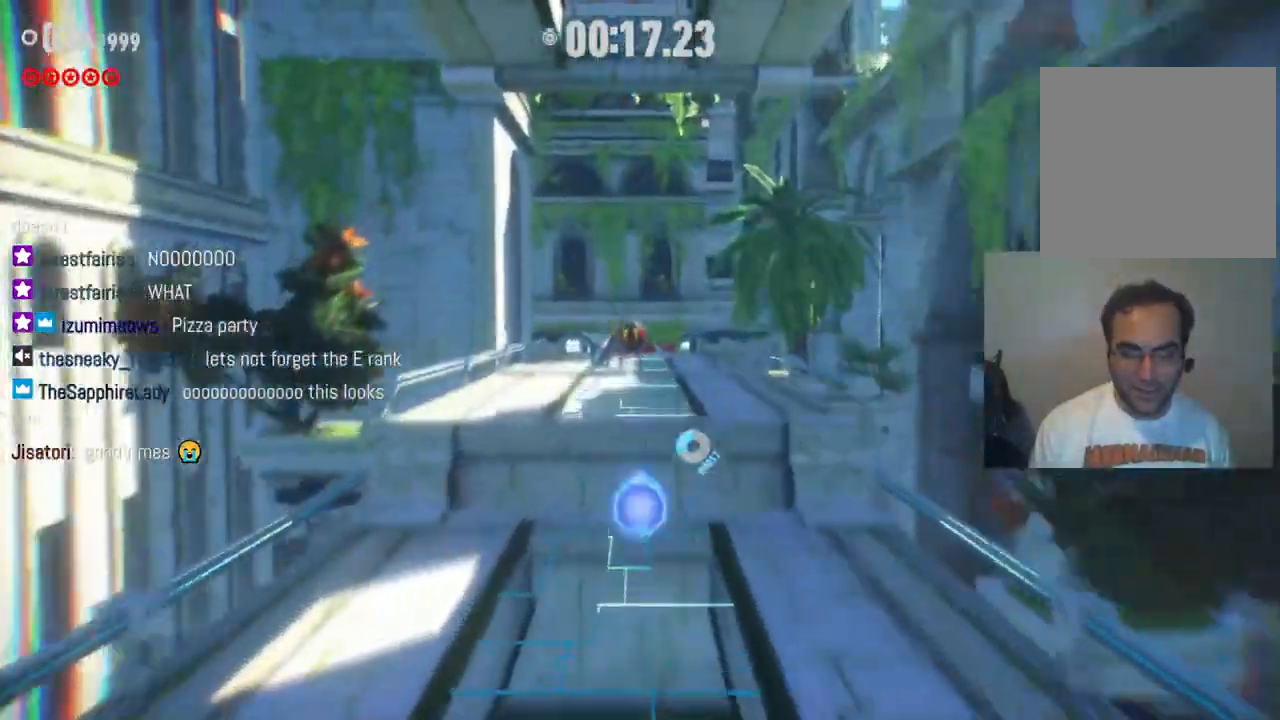
{"buttons": [], "left_stick": "up", "right_stick": "center", "events": [[267, "A", "up"], [317, "R2", "up"]]}
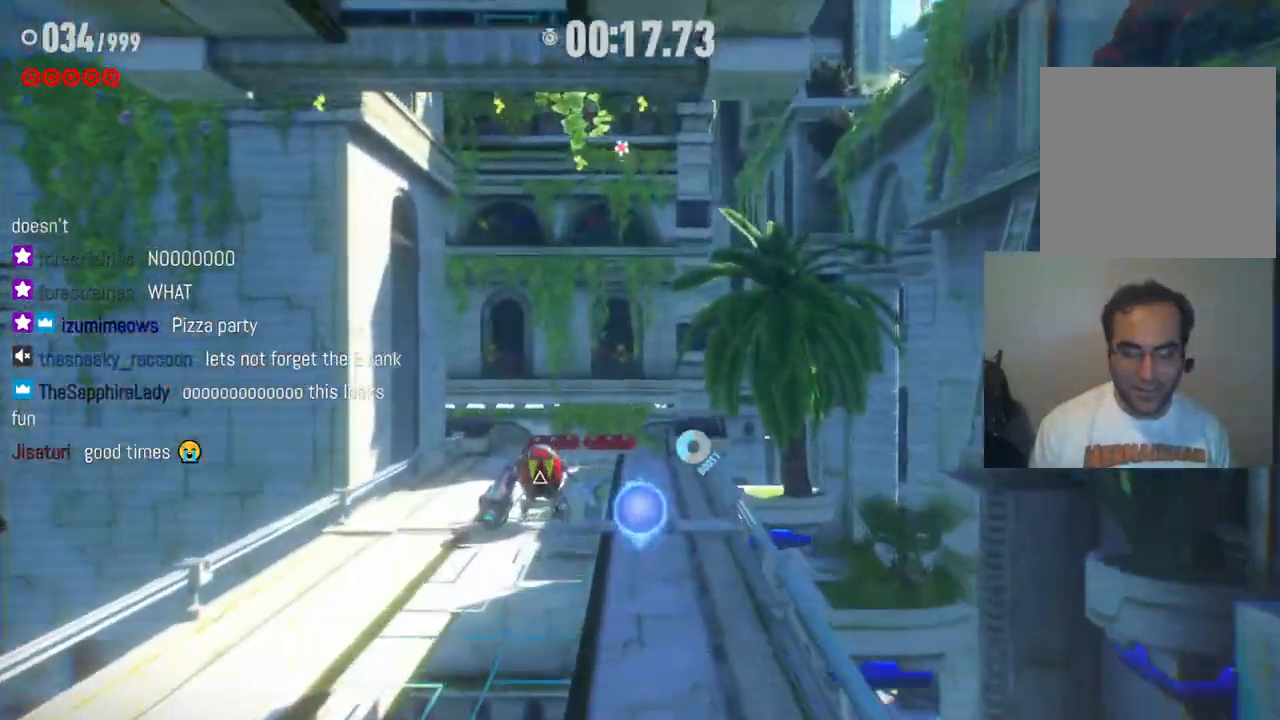
{"buttons": [], "left_stick": "up", "right_stick": "center", "events": []}
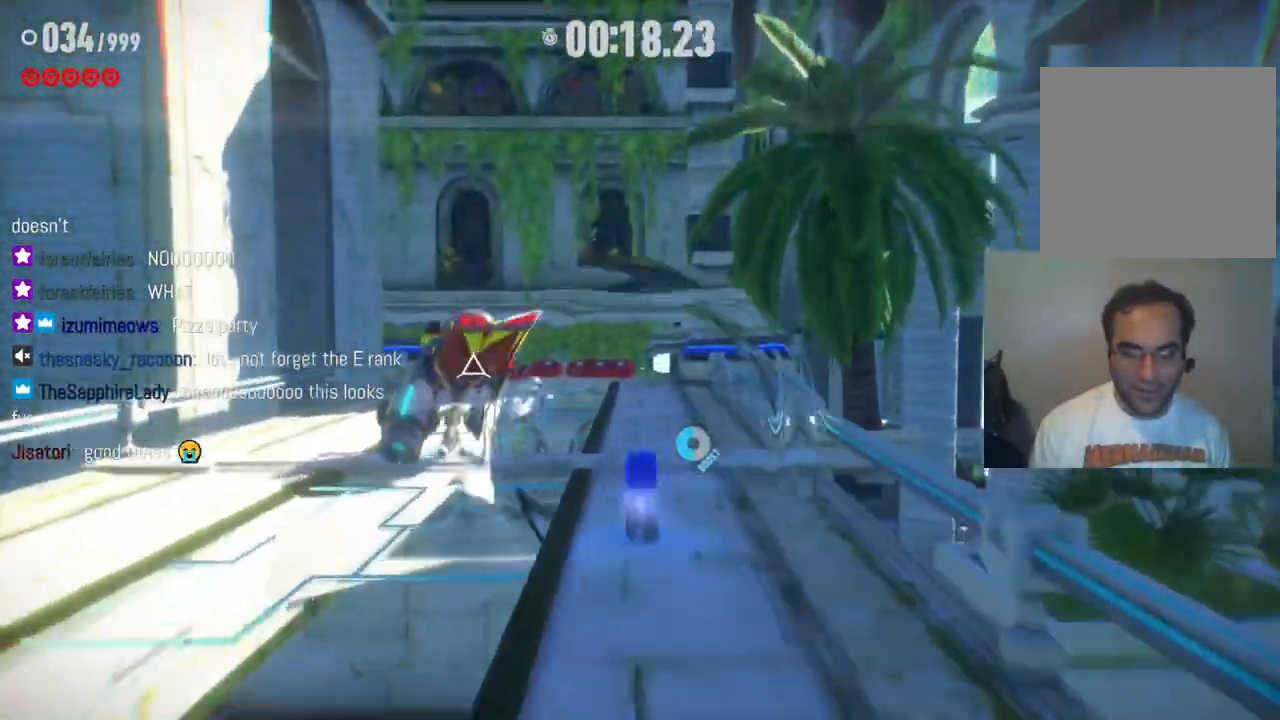
{"buttons": [], "left_stick": "up-left", "right_stick": "center", "events": [[17, "R2", "down"], [283, "left_stick", "up-left"], [483, "R2", "up"]]}
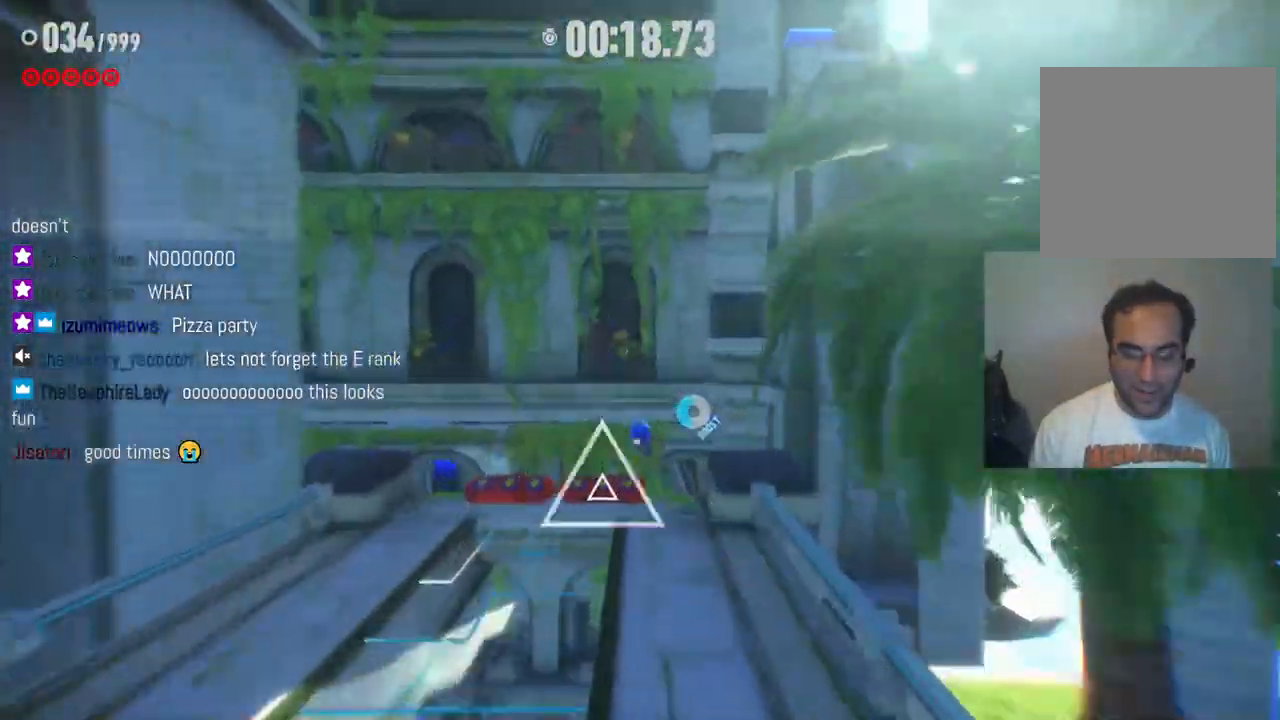
{"buttons": [], "left_stick": "up", "right_stick": "center", "events": [[467, "left_stick", "up"]]}
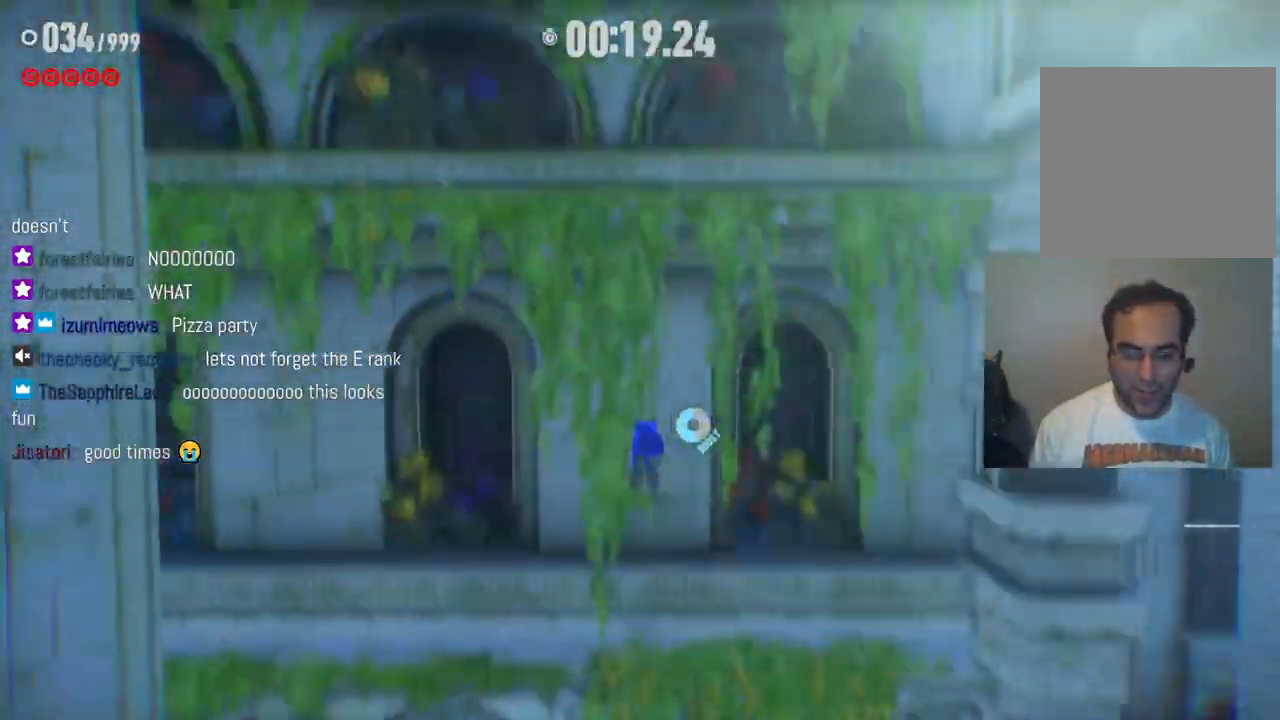
{"buttons": [], "left_stick": "up", "right_stick": "down-left", "events": [[300, "right_stick", "down-left"]]}
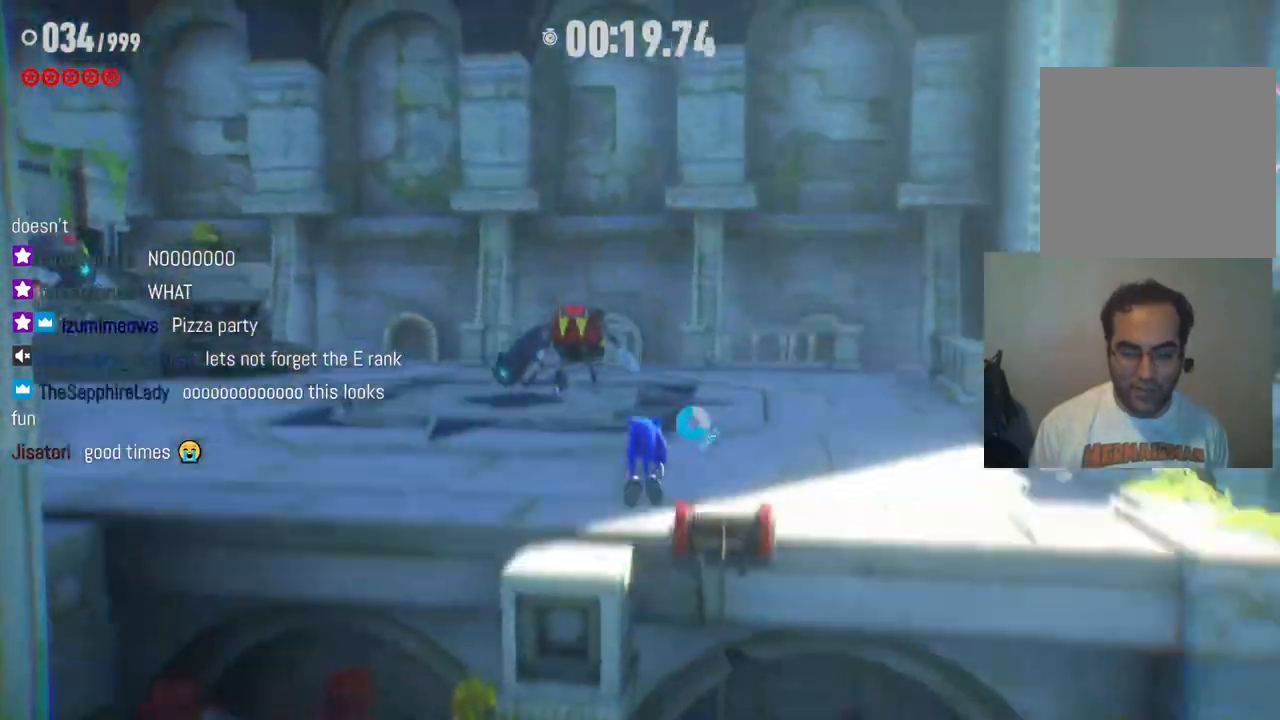
{"buttons": [], "left_stick": "up", "right_stick": "down-left", "events": []}
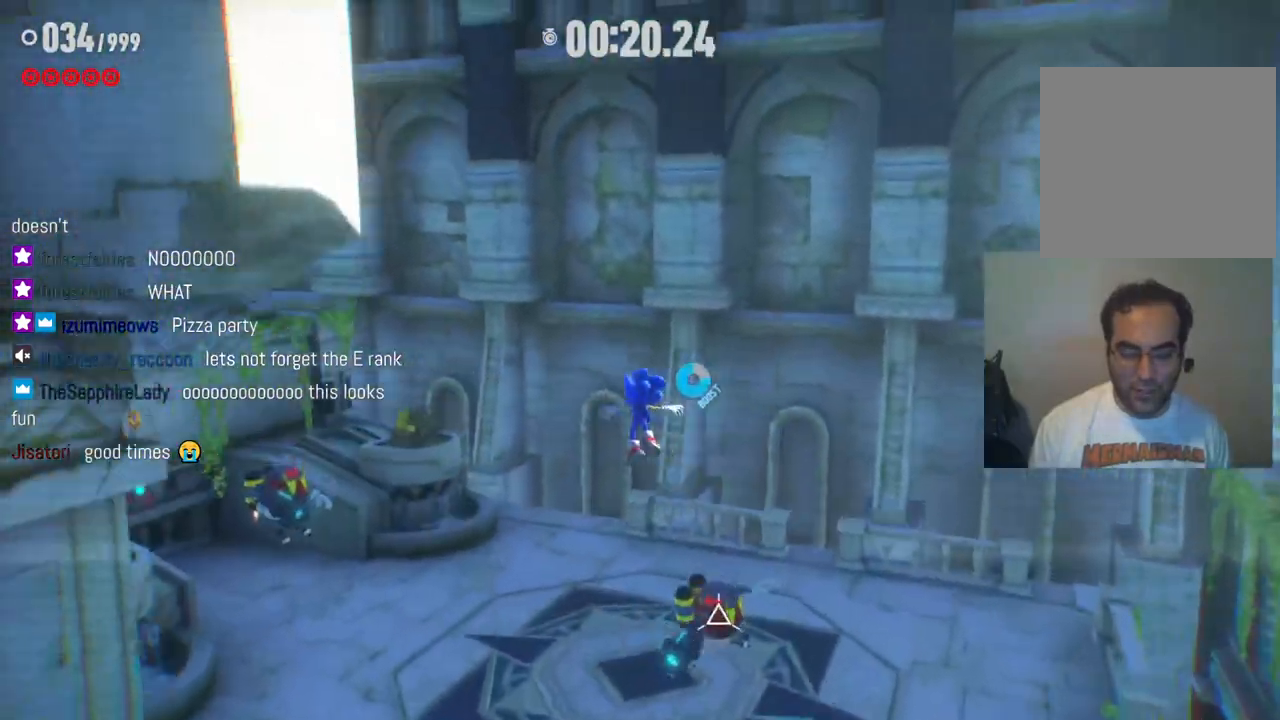
{"buttons": ["R2"], "left_stick": "up", "right_stick": "left", "events": [[350, "R2", "down"], [350, "right_stick", "left"]]}
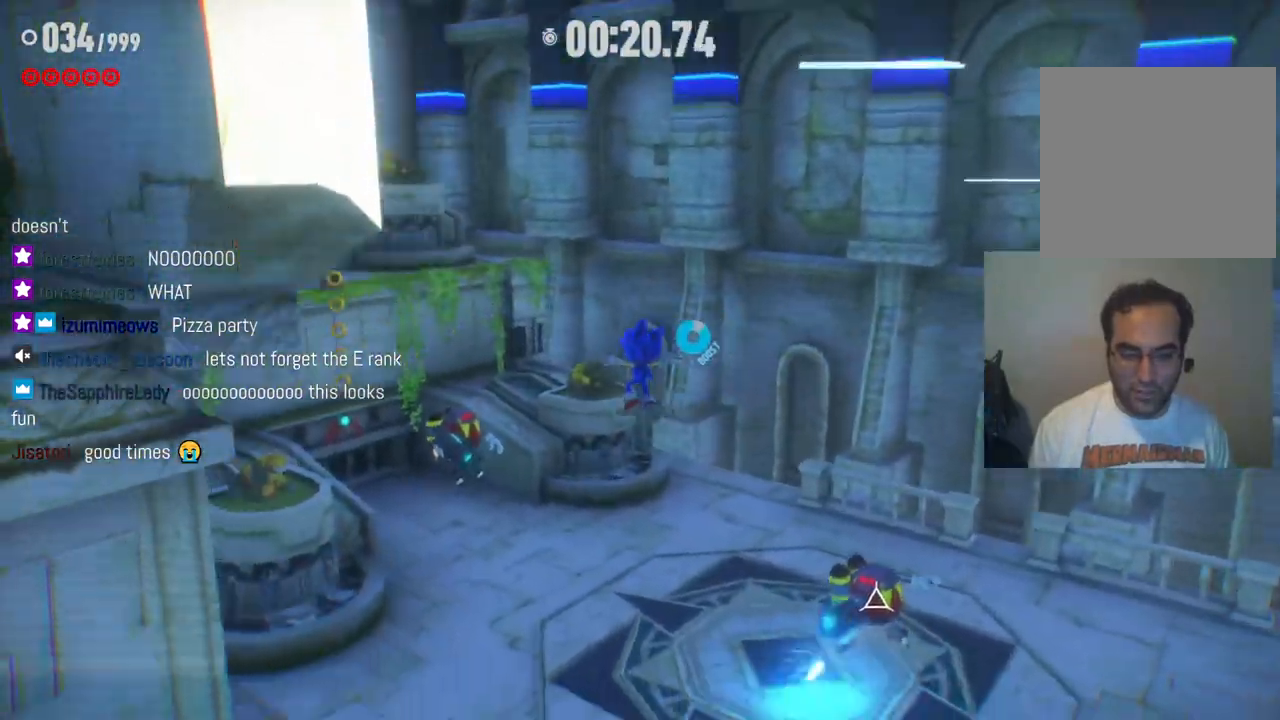
{"buttons": [], "left_stick": "up", "right_stick": "center", "events": [[17, "right_stick", "center"], [117, "R2", "up"], [183, "R2", "down"], [467, "R2", "up"]]}
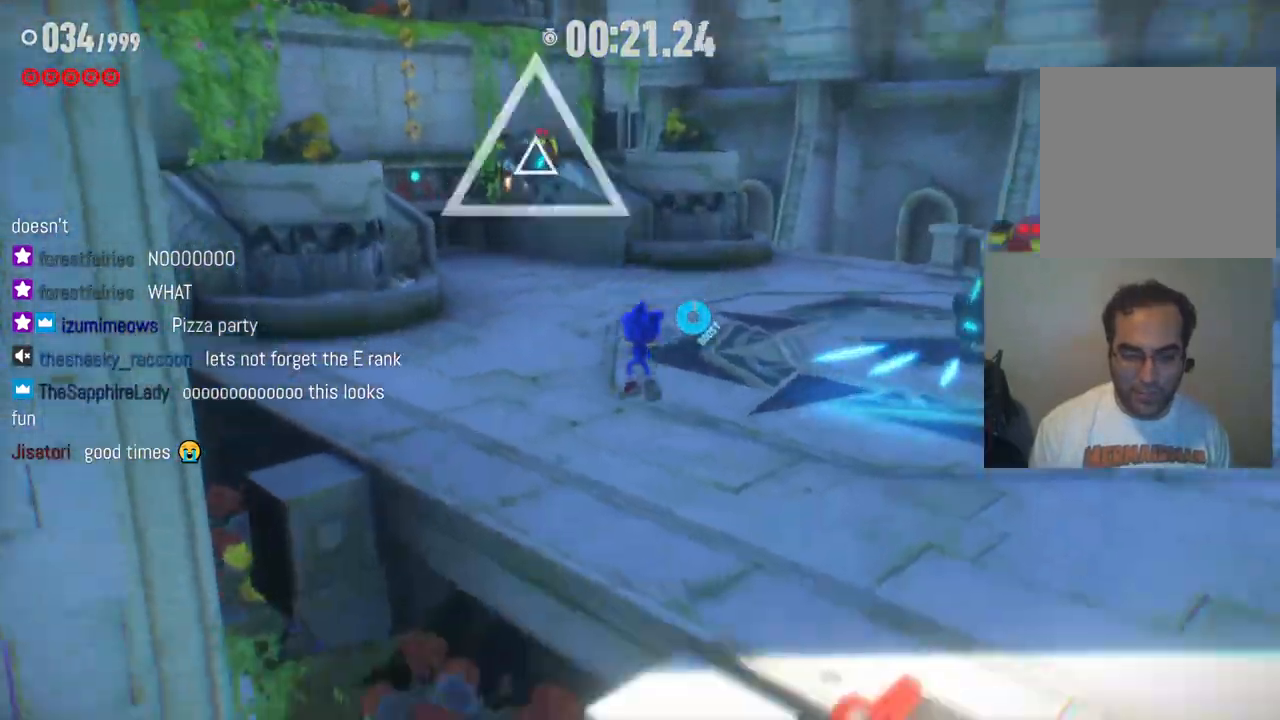
{"buttons": [], "left_stick": "up", "right_stick": "center", "events": [[117, "R2", "down"], [400, "R2", "up"]]}
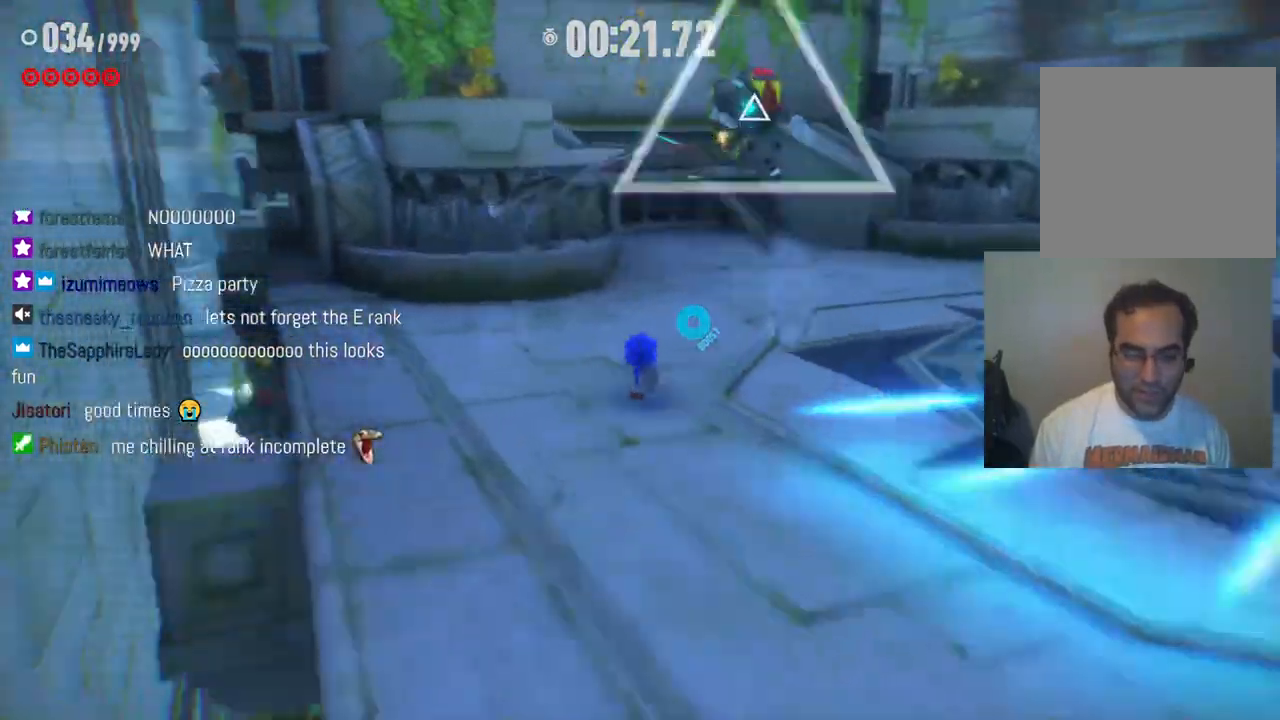
{"buttons": ["A"], "left_stick": "up-left", "right_stick": "center", "events": [[17, "R2", "down"], [350, "R2", "up"], [483, "left_stick", "up-left"], [500, "A", "down"]]}
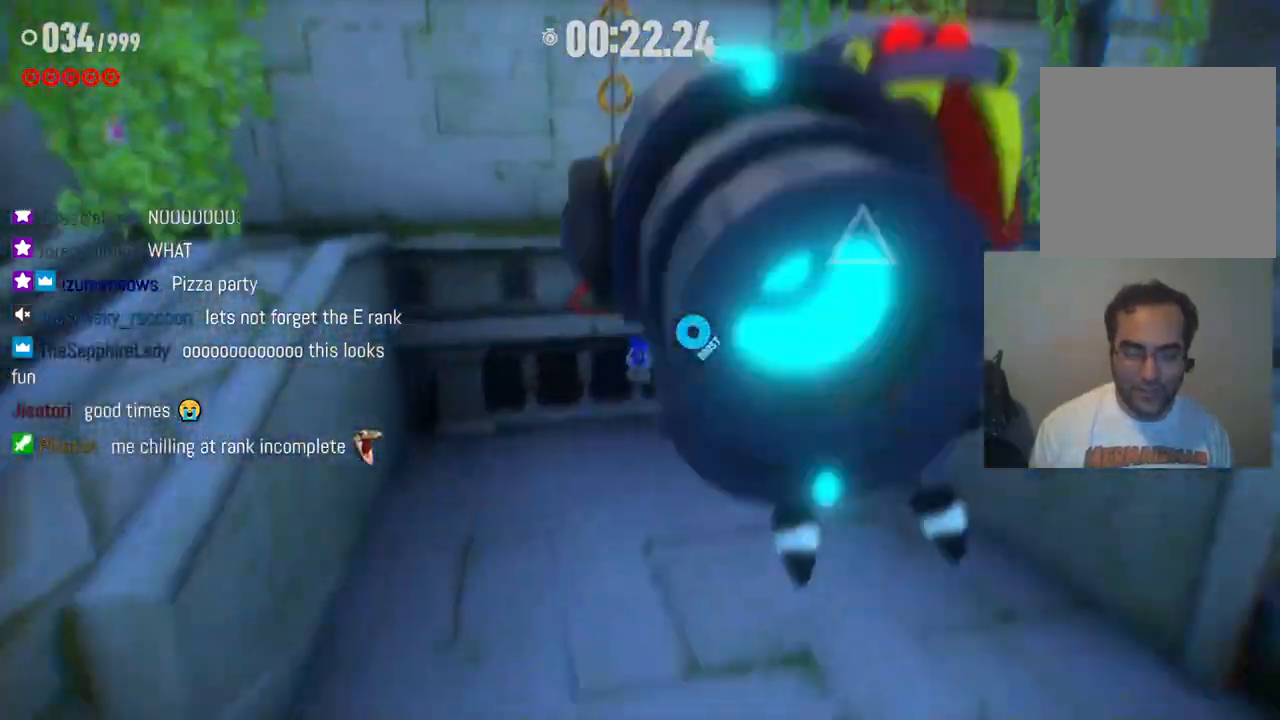
{"buttons": [], "left_stick": "up", "right_stick": "center", "events": [[100, "A", "up"], [450, "left_stick", "up"]]}
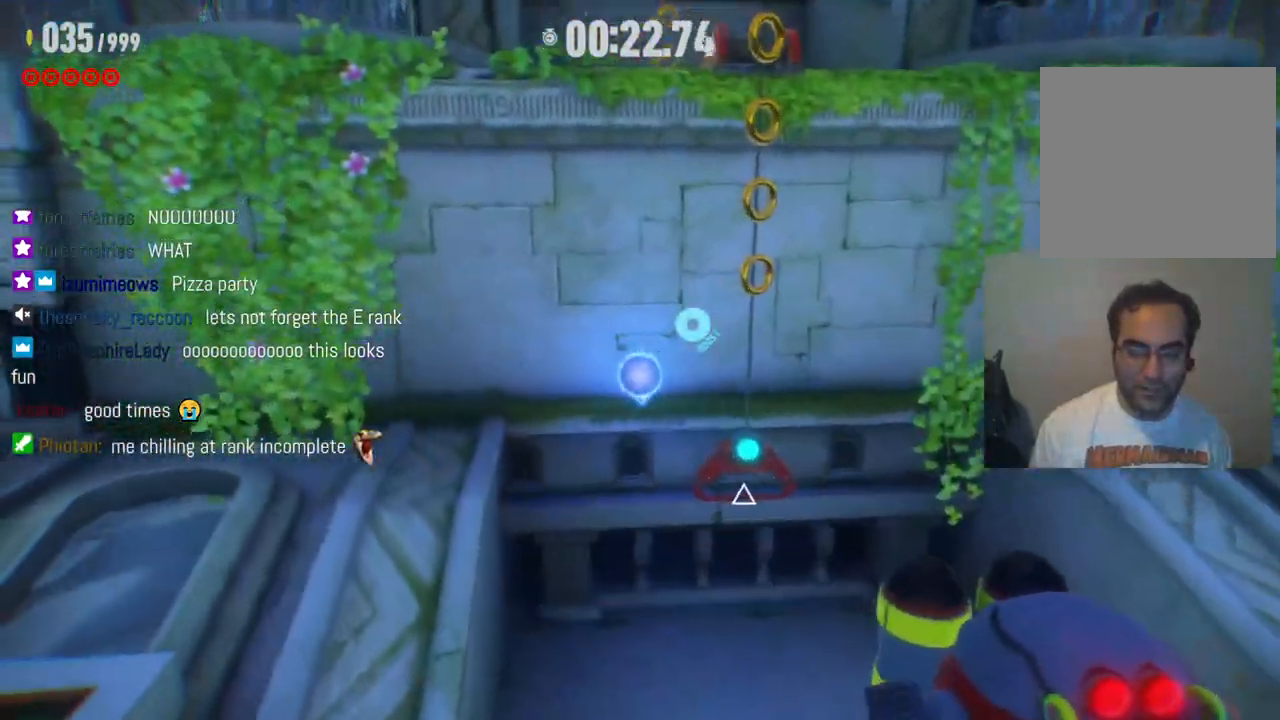
{"buttons": [], "left_stick": "up", "right_stick": "center", "events": [[17, "left_stick", "up-right"], [400, "left_stick", "up"]]}
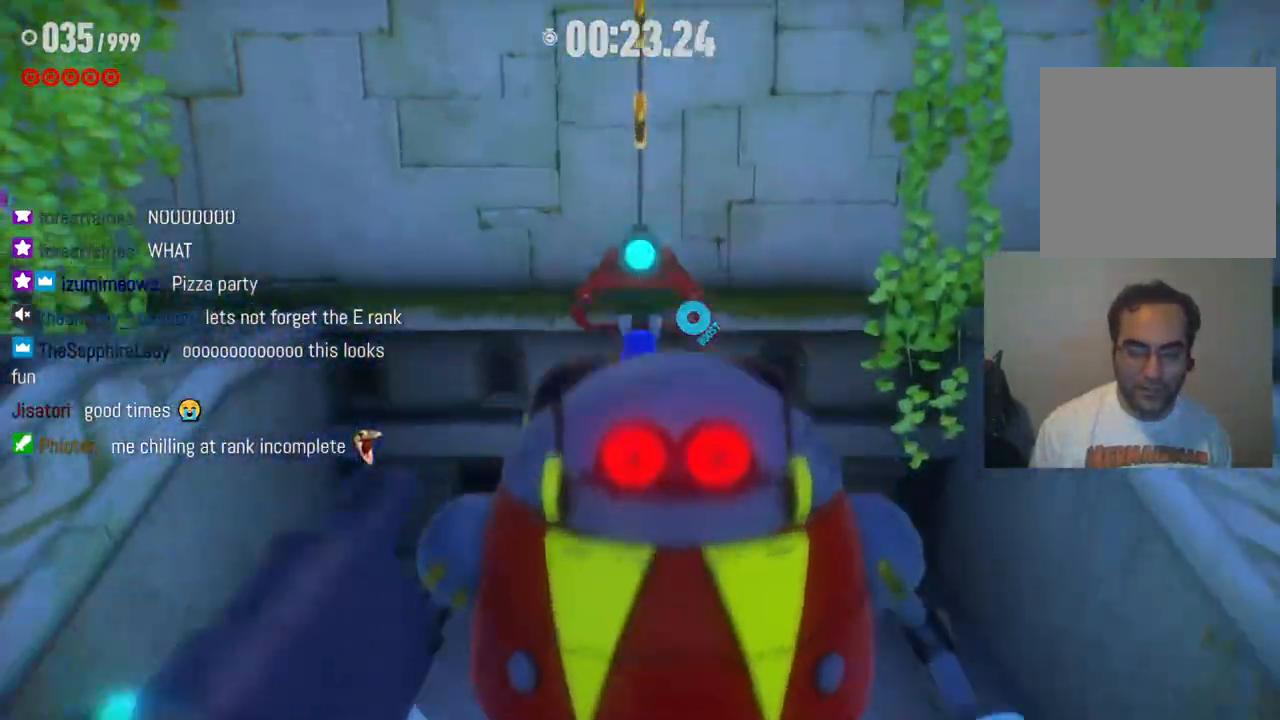
{"buttons": ["A"], "left_stick": "up", "right_stick": "center", "events": [[33, "A", "down"], [250, "A", "up"], [400, "A", "down"]]}
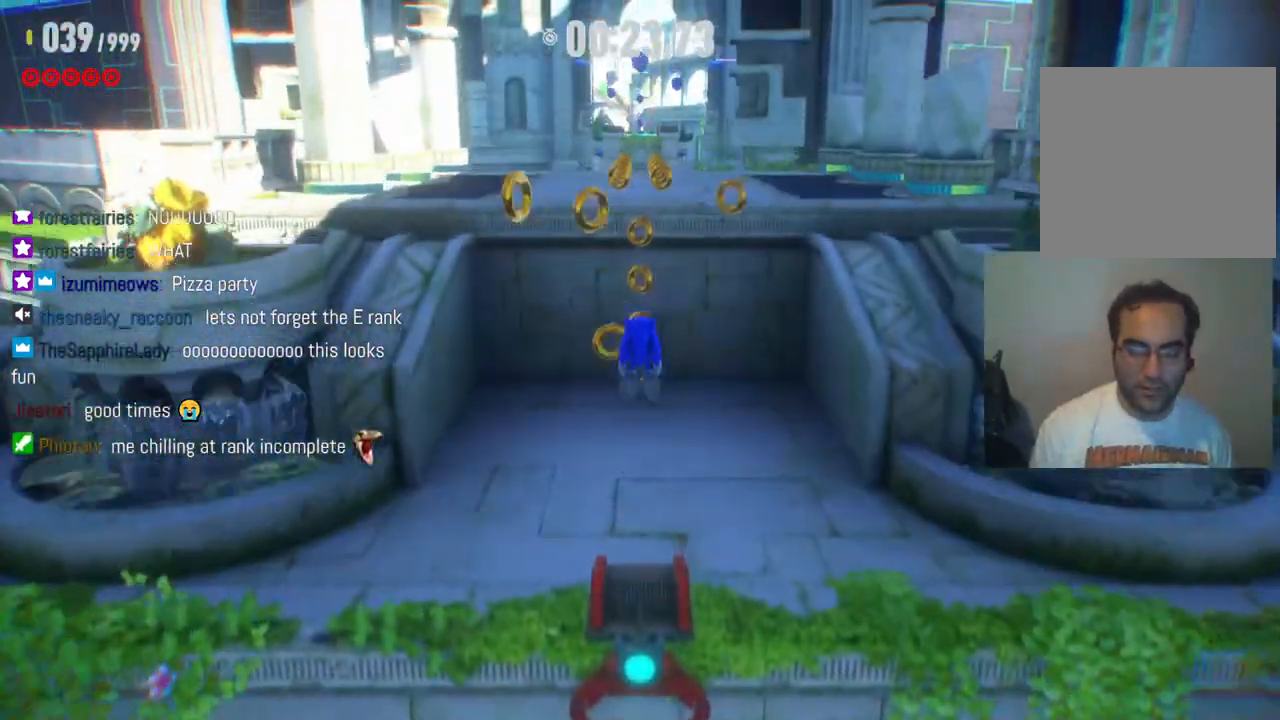
{"buttons": ["R2"], "left_stick": "up", "right_stick": "center", "events": [[150, "A", "up"], [183, "R2", "down"]]}
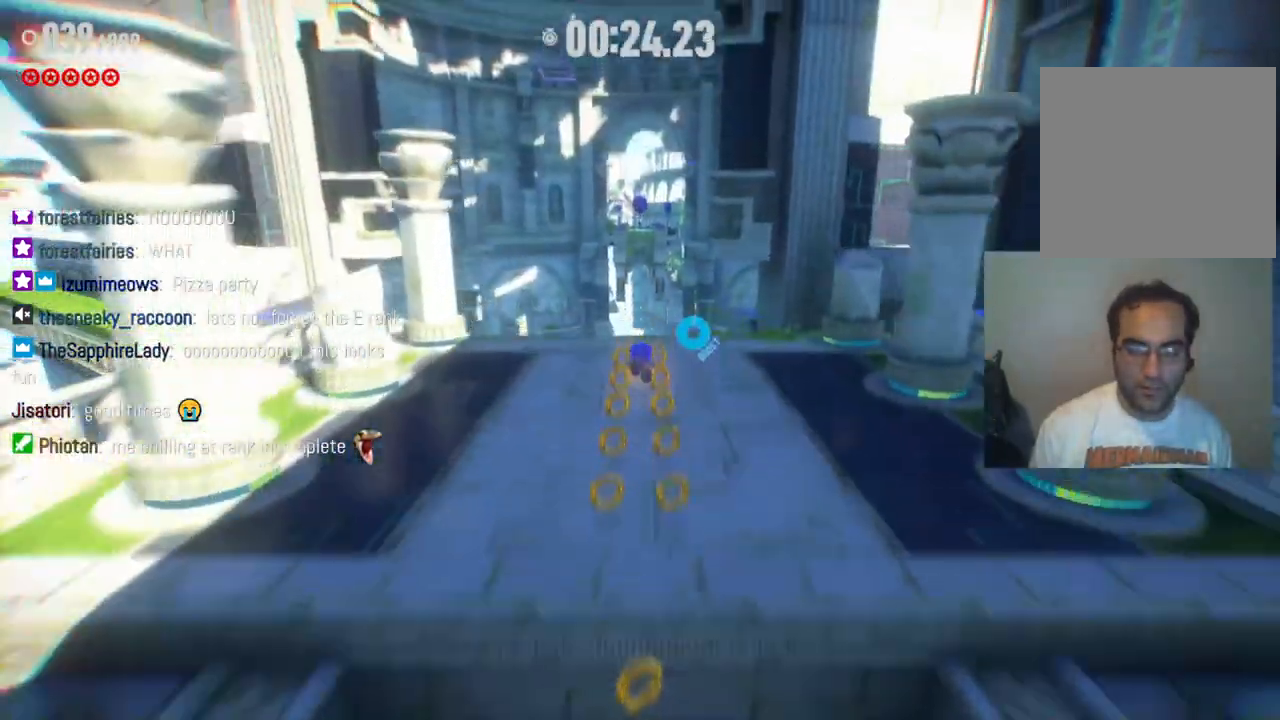
{"buttons": [], "left_stick": "up", "right_stick": "center", "events": [[317, "R2", "up"], [350, "X", "down"], [417, "X", "up"]]}
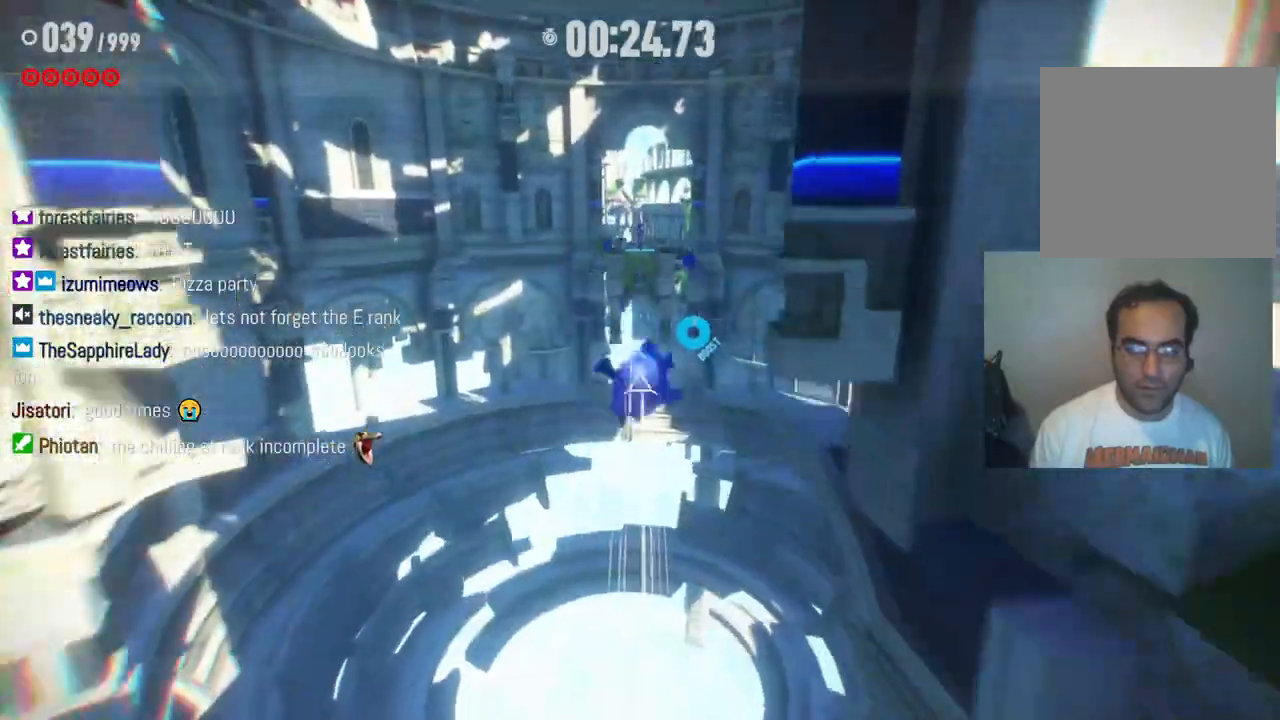
{"buttons": ["X"], "left_stick": "up", "right_stick": "center", "events": [[17, "X", "down"], [83, "X", "up"], [167, "X", "down"], [233, "X", "up"], [317, "X", "down"], [383, "X", "up"], [450, "X", "down"]]}
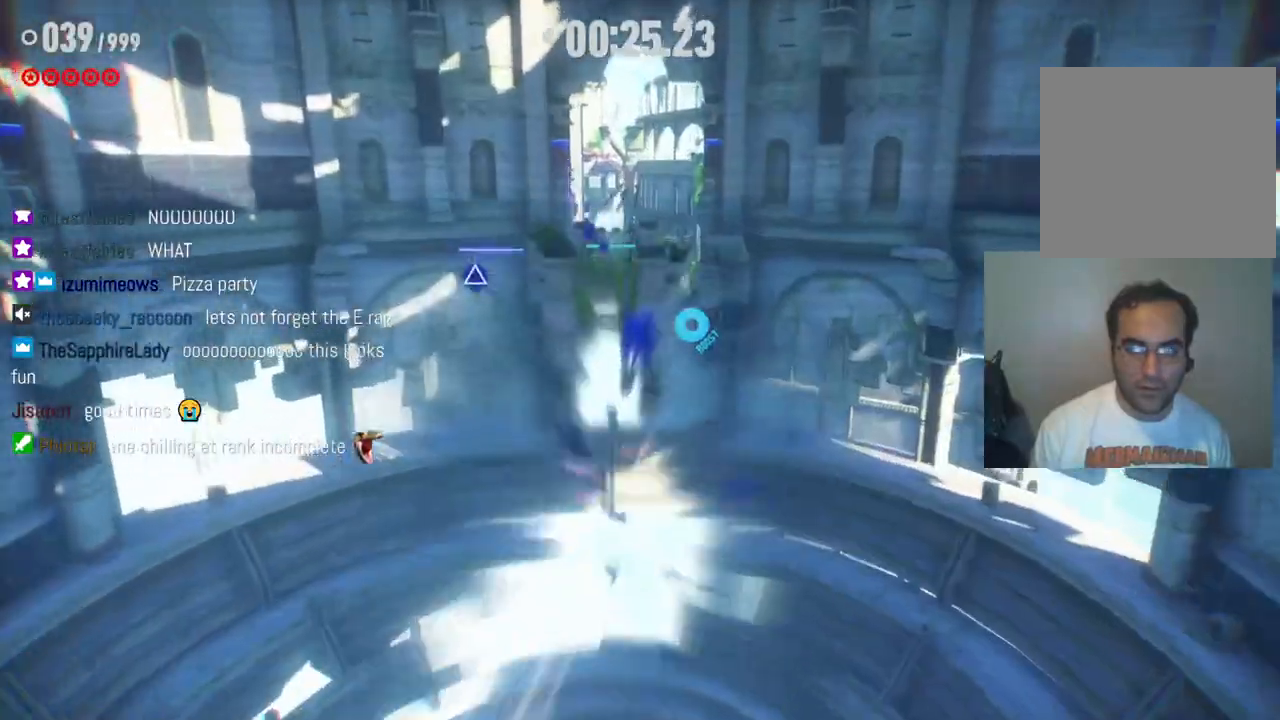
{"buttons": [], "left_stick": "up", "right_stick": "center", "events": [[33, "X", "up"], [117, "X", "down"], [183, "X", "up"], [250, "X", "down"], [317, "X", "up"], [417, "X", "down"], [467, "X", "up"]]}
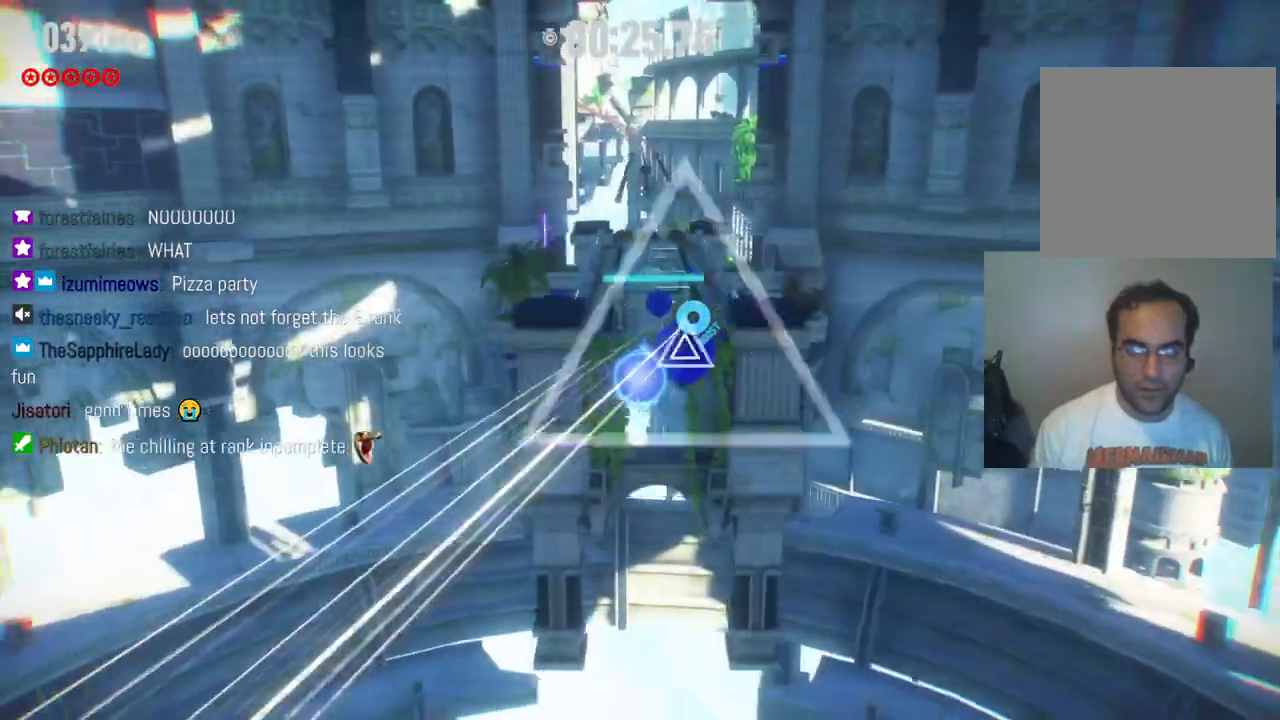
{"buttons": [], "left_stick": "up", "right_stick": "center", "events": [[50, "X", "down"], [133, "X", "up"], [200, "X", "down"], [267, "X", "up"]]}
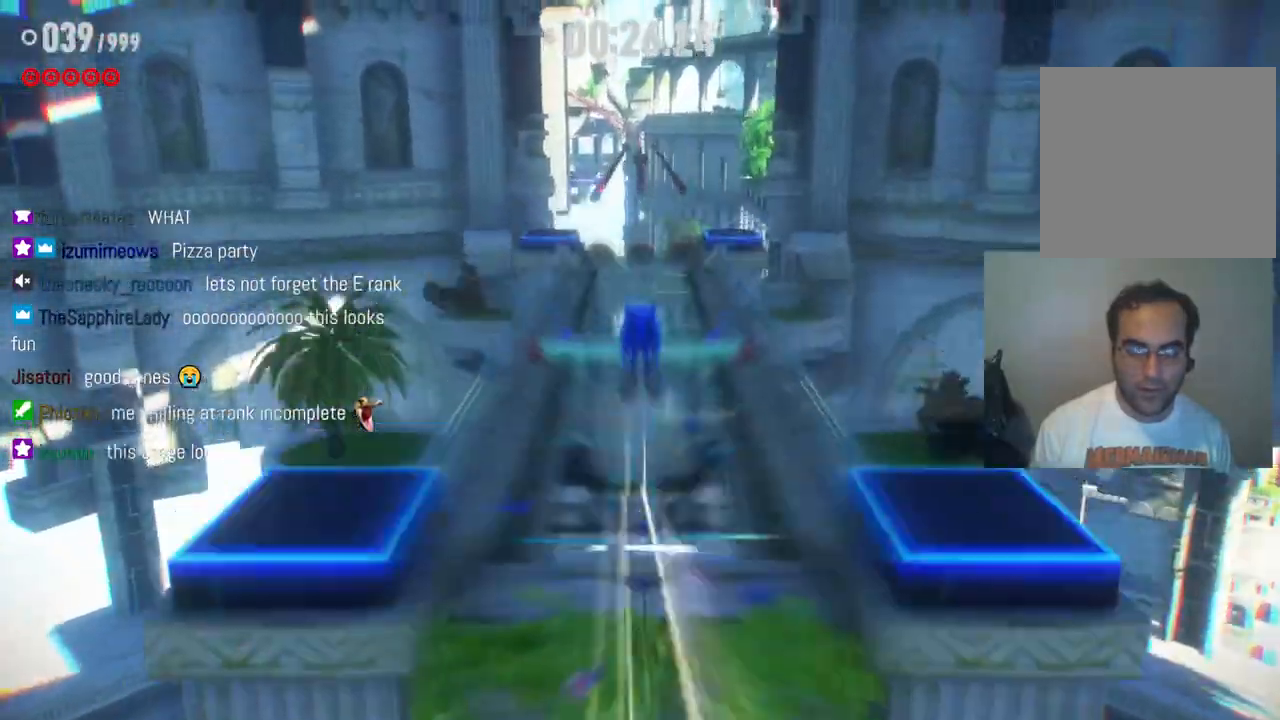
{"buttons": ["R2"], "left_stick": "up", "right_stick": "center", "events": [[117, "B", "down"], [200, "B", "up"], [450, "R2", "down"]]}
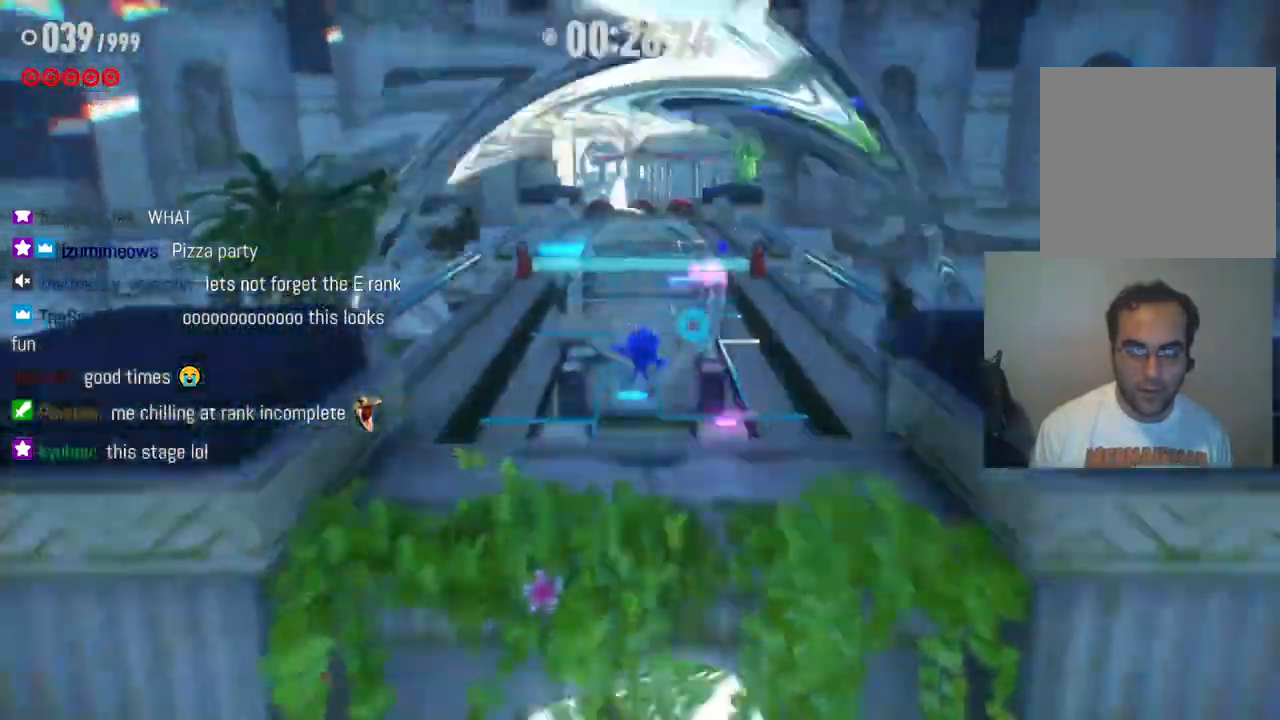
{"buttons": ["A"], "left_stick": "up", "right_stick": "center", "events": [[450, "A", "down"], [483, "R2", "up"]]}
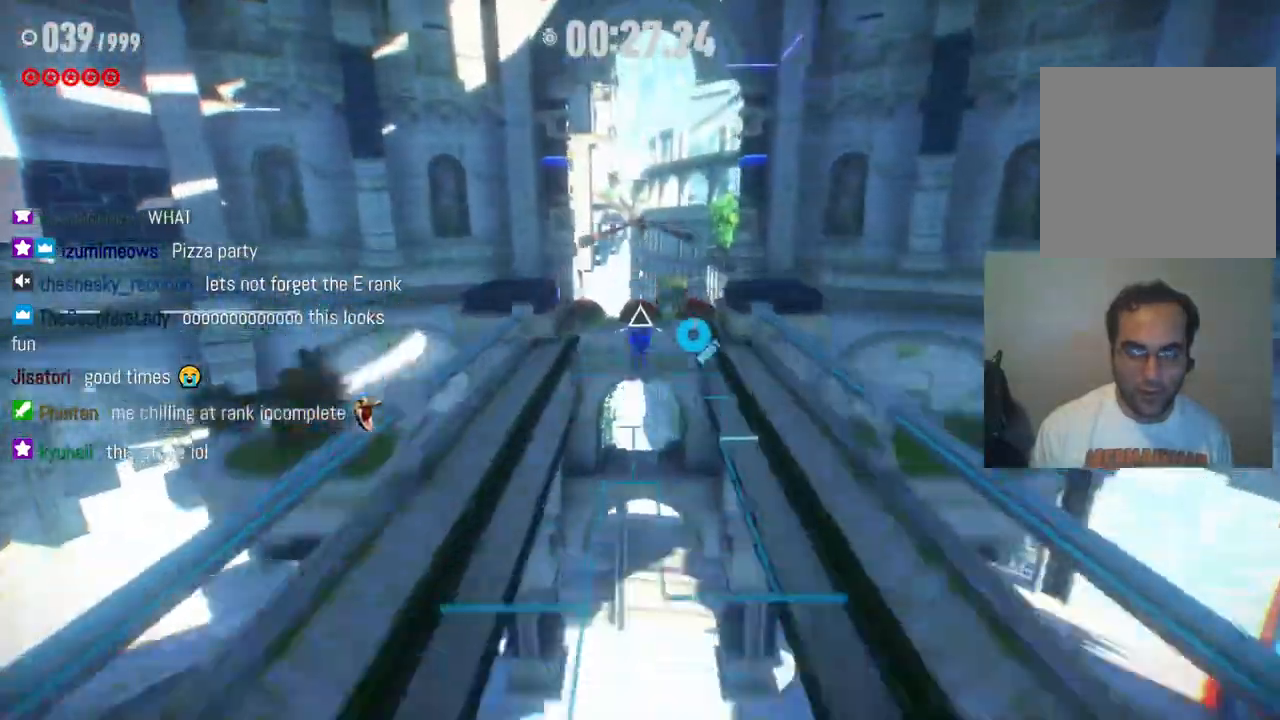
{"buttons": [], "left_stick": "up", "right_stick": "center", "events": [[333, "A", "up"]]}
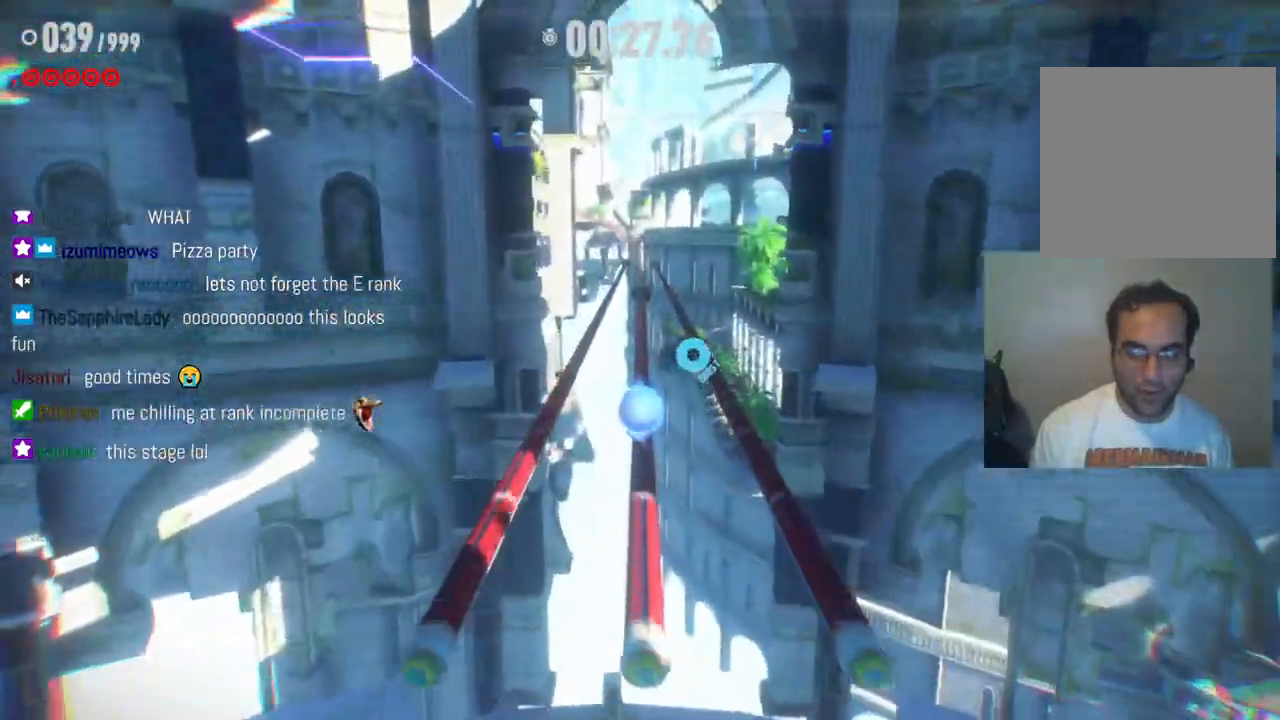
{"buttons": ["R2"], "left_stick": "up", "right_stick": "center", "events": [[333, "R2", "down"]]}
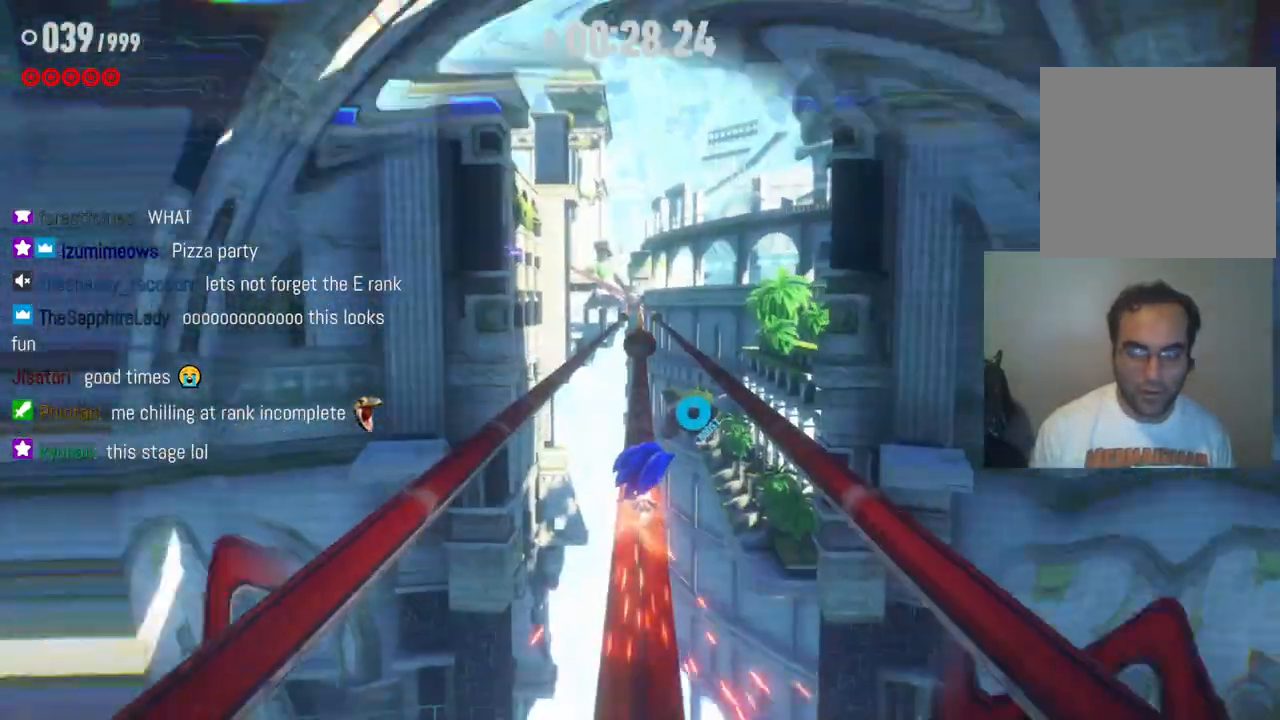
{"buttons": [], "left_stick": "up", "right_stick": "center", "events": [[167, "A", "down"], [367, "R2", "up"], [383, "A", "up"]]}
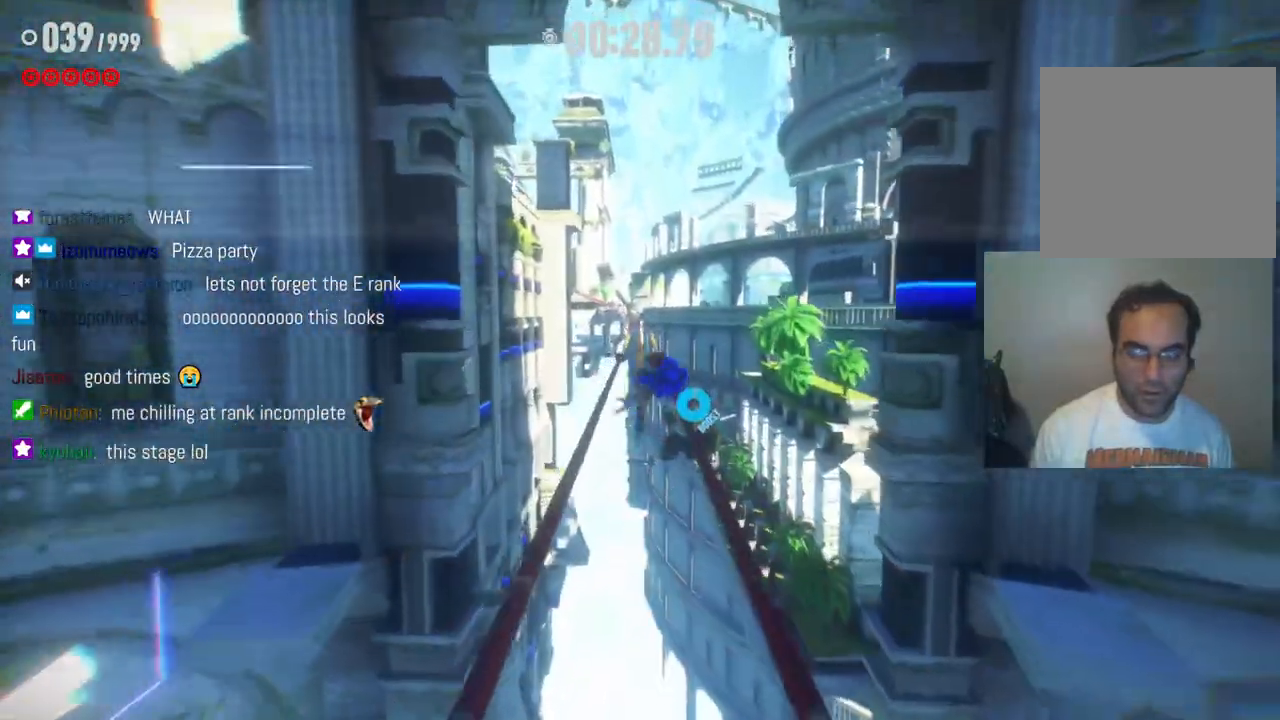
{"buttons": [], "left_stick": "up", "right_stick": "center", "events": []}